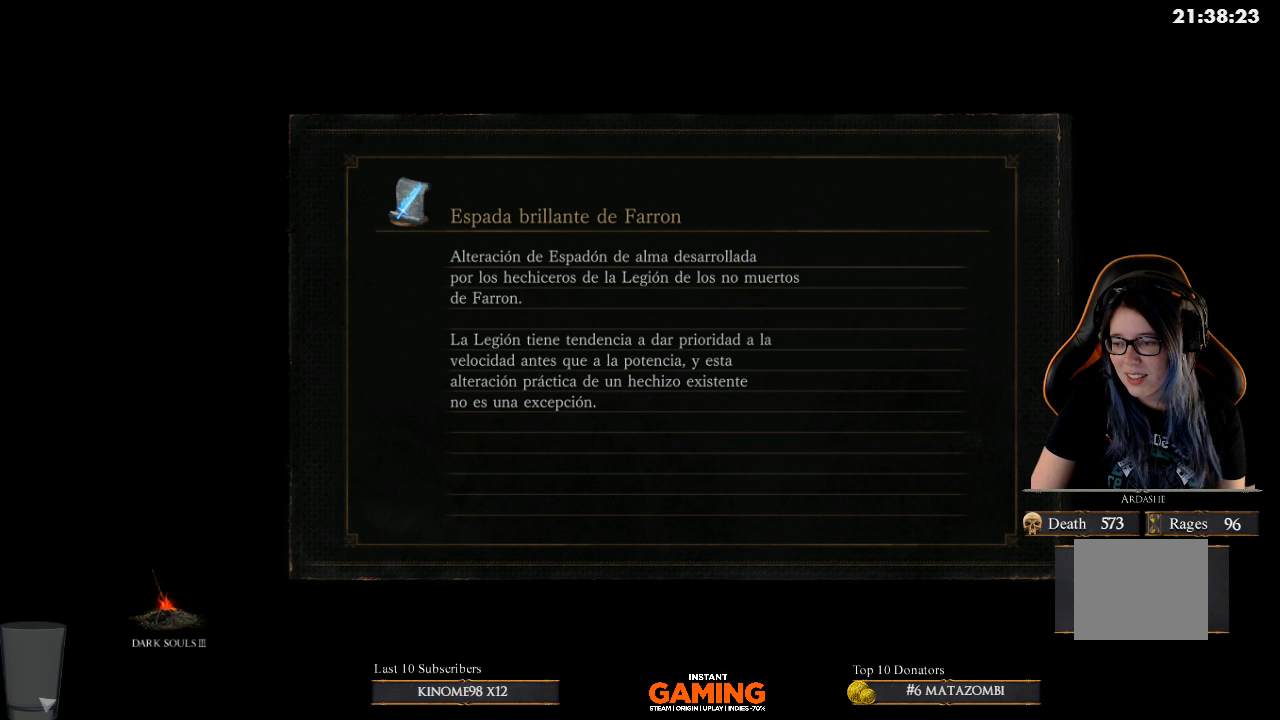
Gameplay with a controller (Xbox layout); each line is a JSON object with the inputs held at the frame after it. "events" lists button and stick changes between this image and that frame as [ms after this image, input, new state], when the widget could be followed in between.
{"buttons": ["A"], "left_stick": "center", "right_stick": "center", "events": [[133, "A", "down"], [233, "A", "up"], [433, "A", "down"]]}
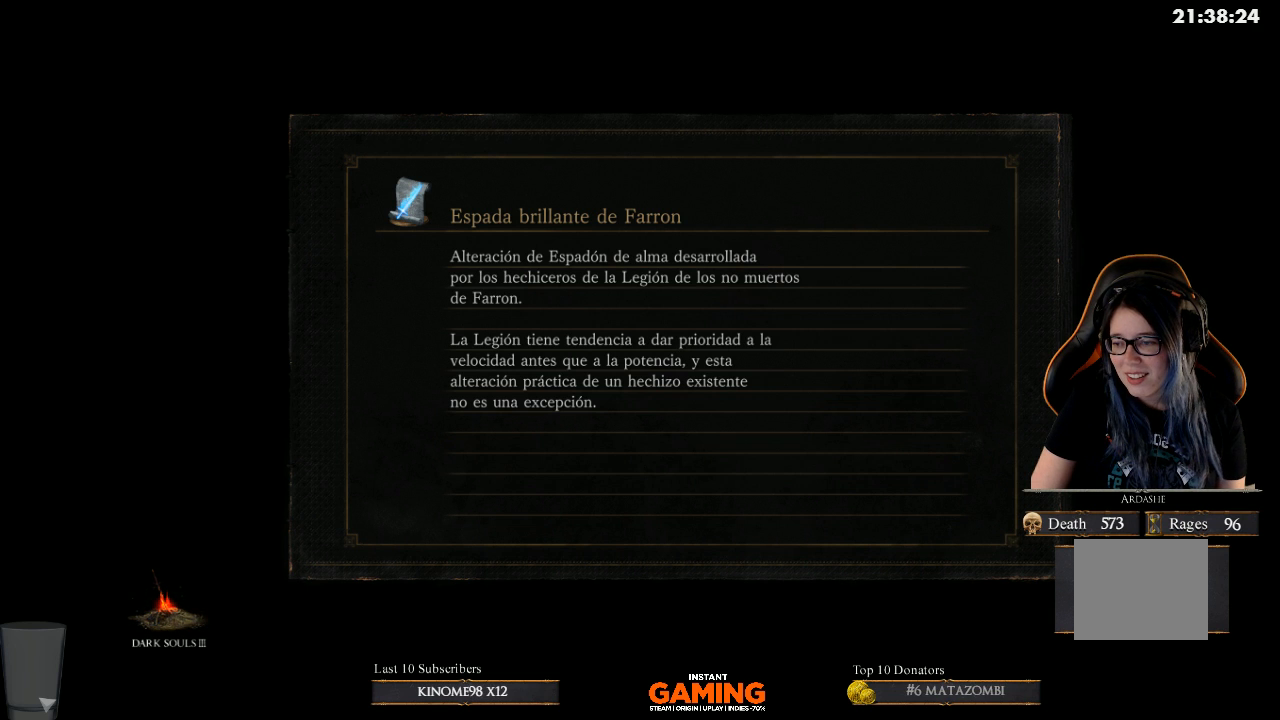
{"buttons": [], "left_stick": "center", "right_stick": "center", "events": [[133, "A", "up"]]}
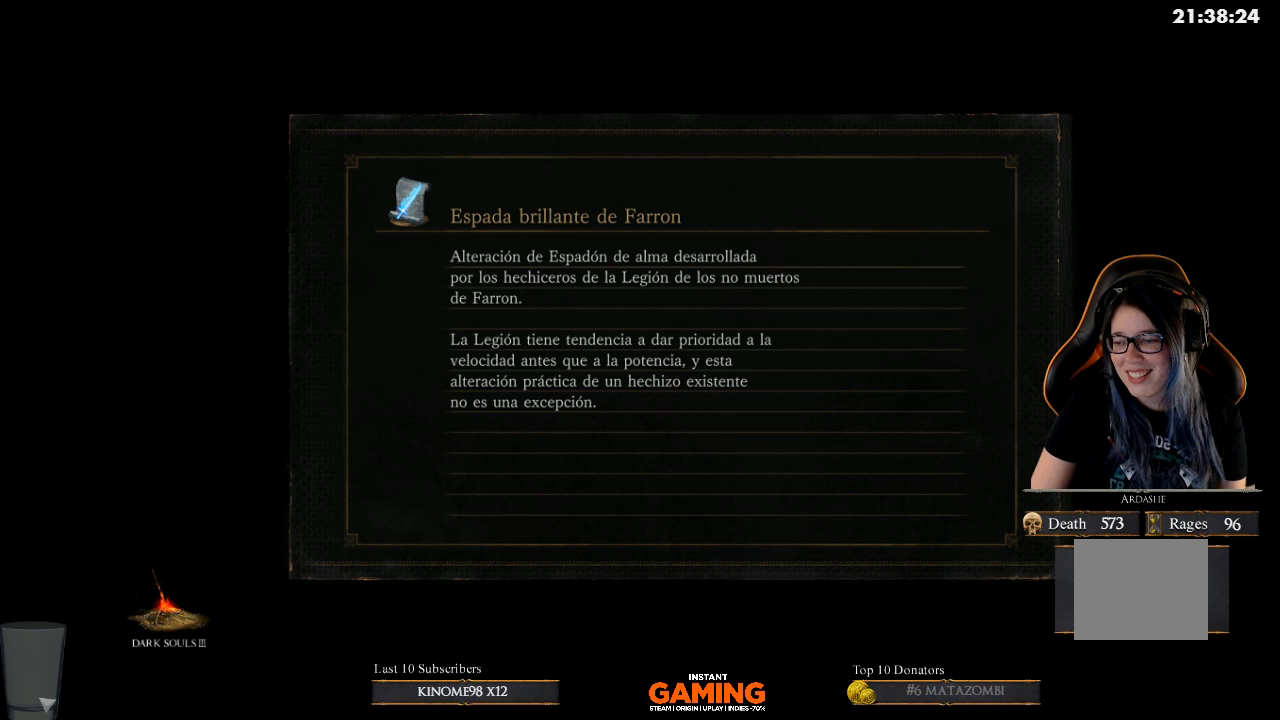
{"buttons": [], "left_stick": "center", "right_stick": "center", "events": []}
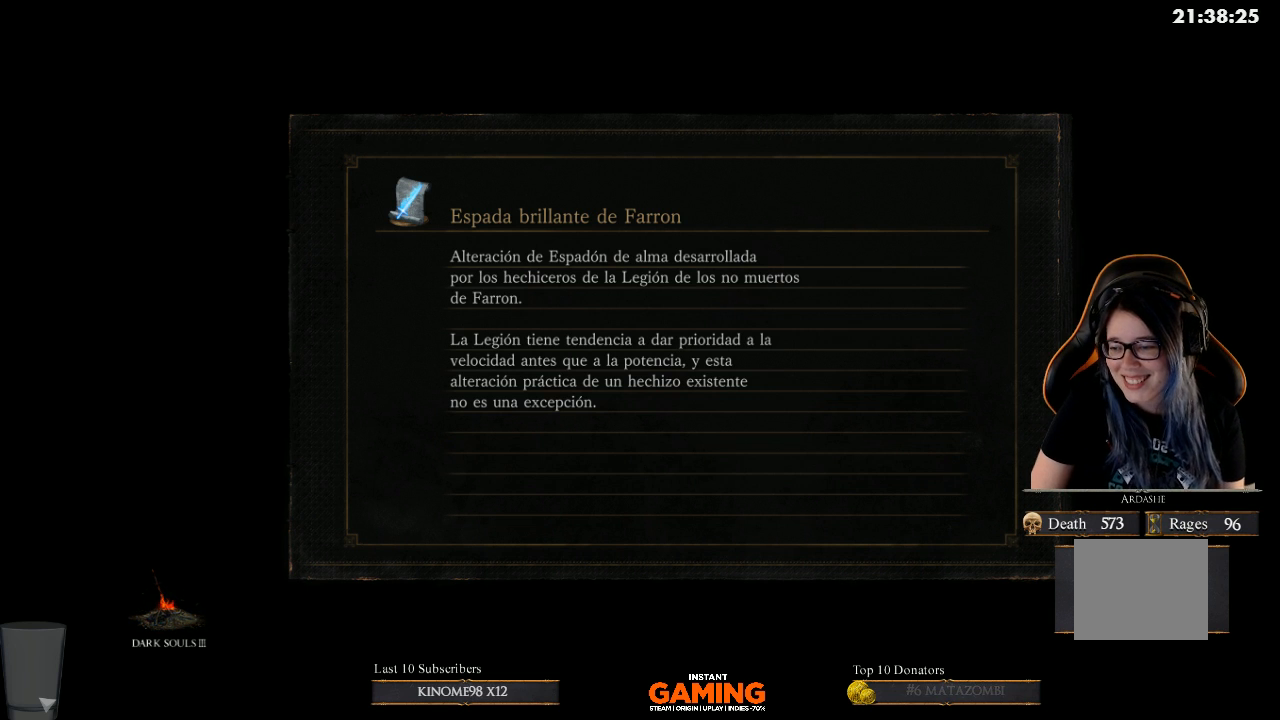
{"buttons": [], "left_stick": "center", "right_stick": "center", "events": []}
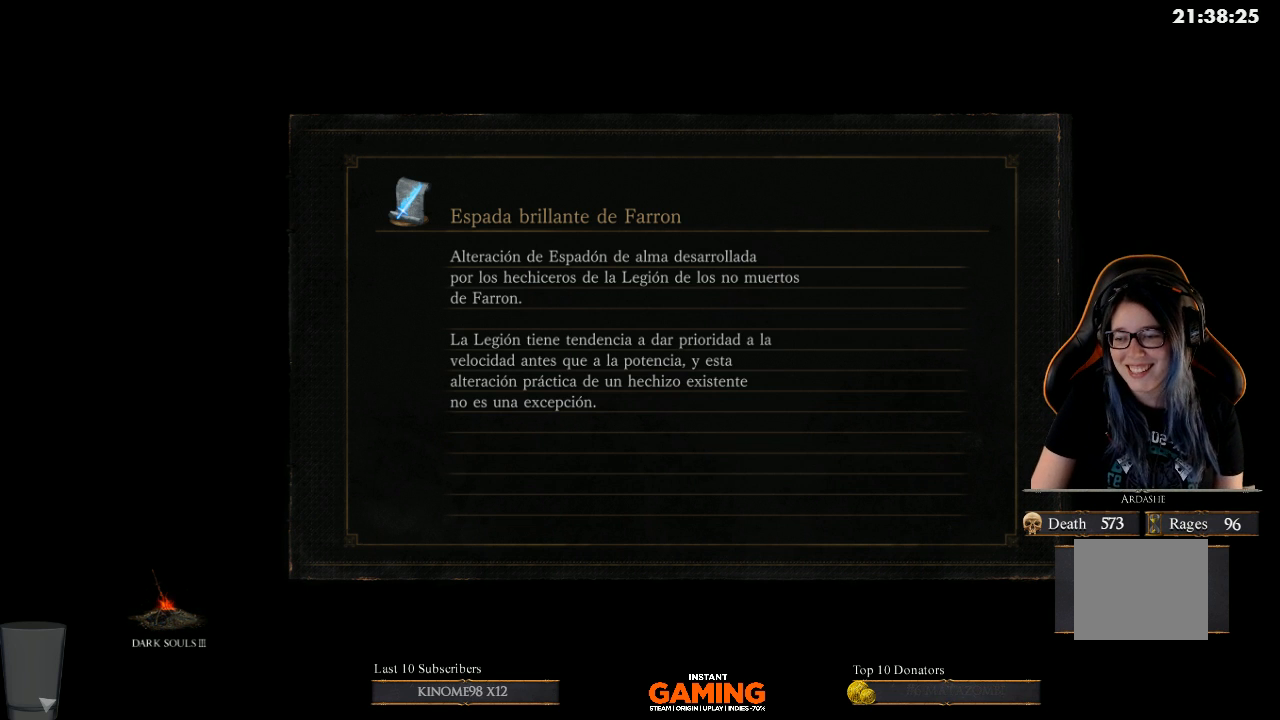
{"buttons": [], "left_stick": "center", "right_stick": "left", "events": [[400, "right_stick", "left"]]}
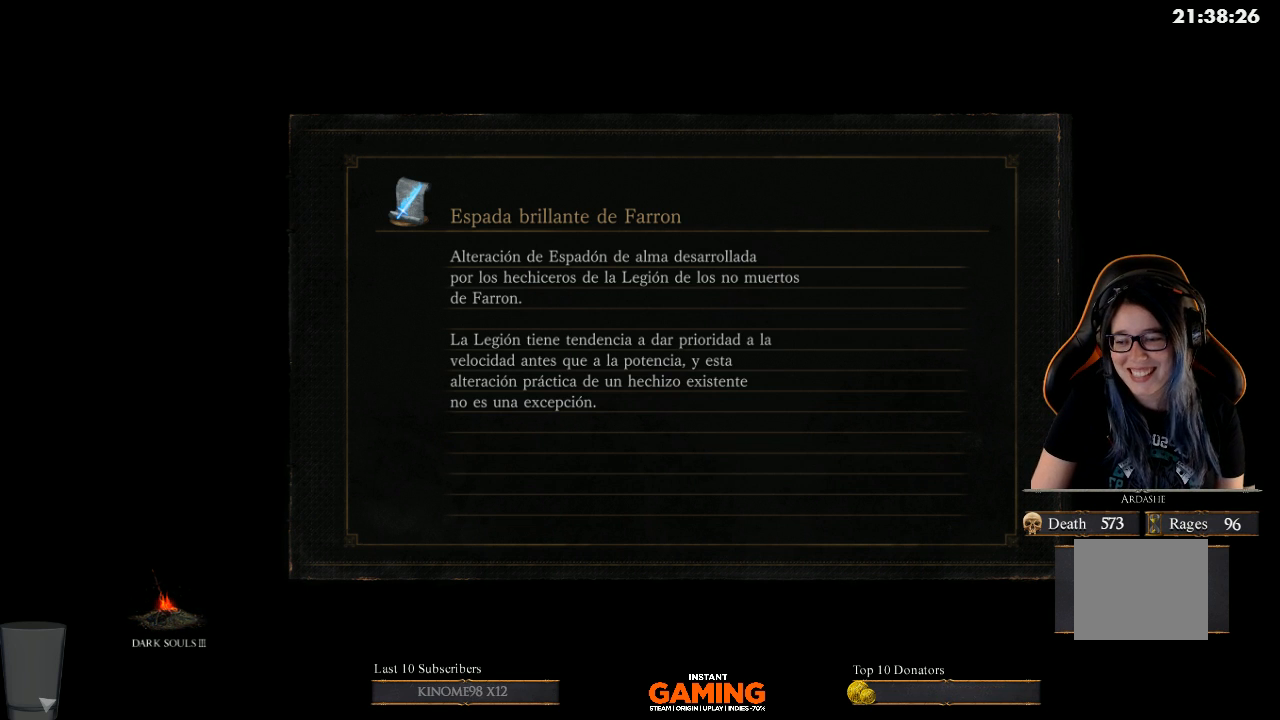
{"buttons": [], "left_stick": "up", "right_stick": "center", "events": [[300, "right_stick", "center"], [467, "left_stick", "up"]]}
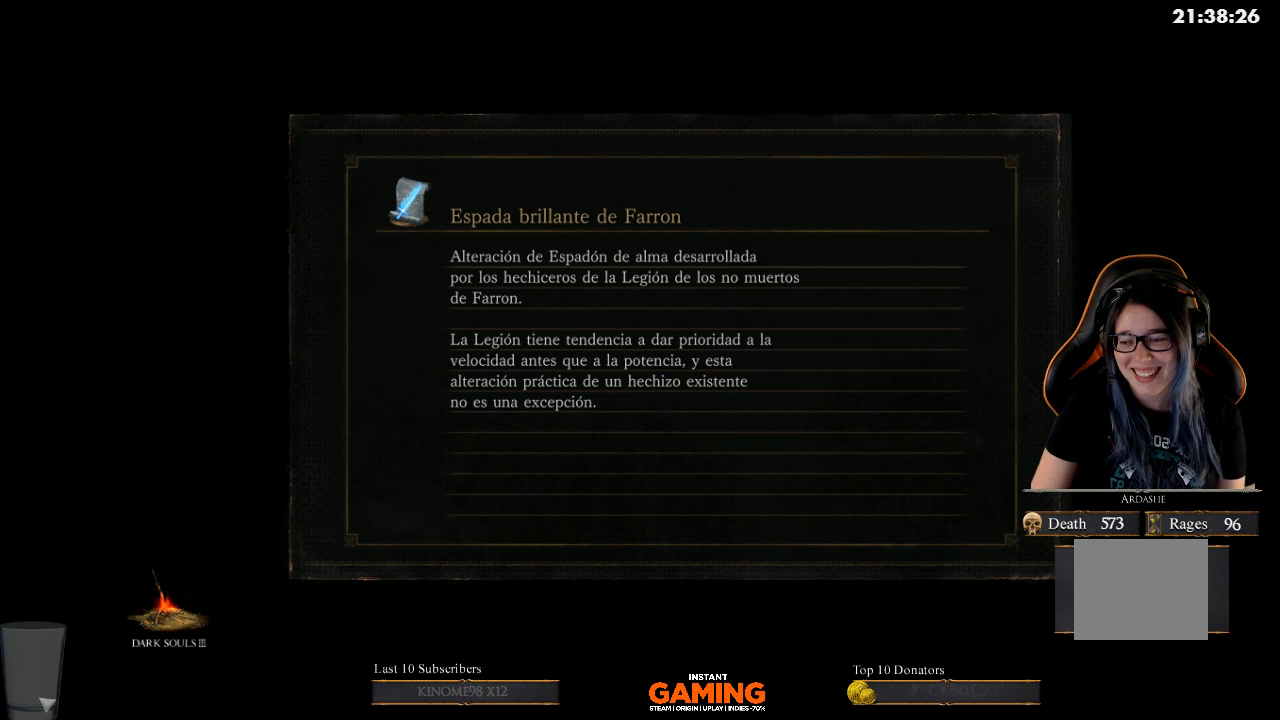
{"buttons": [], "left_stick": "center", "right_stick": "center", "events": [[67, "left_stick", "center"]]}
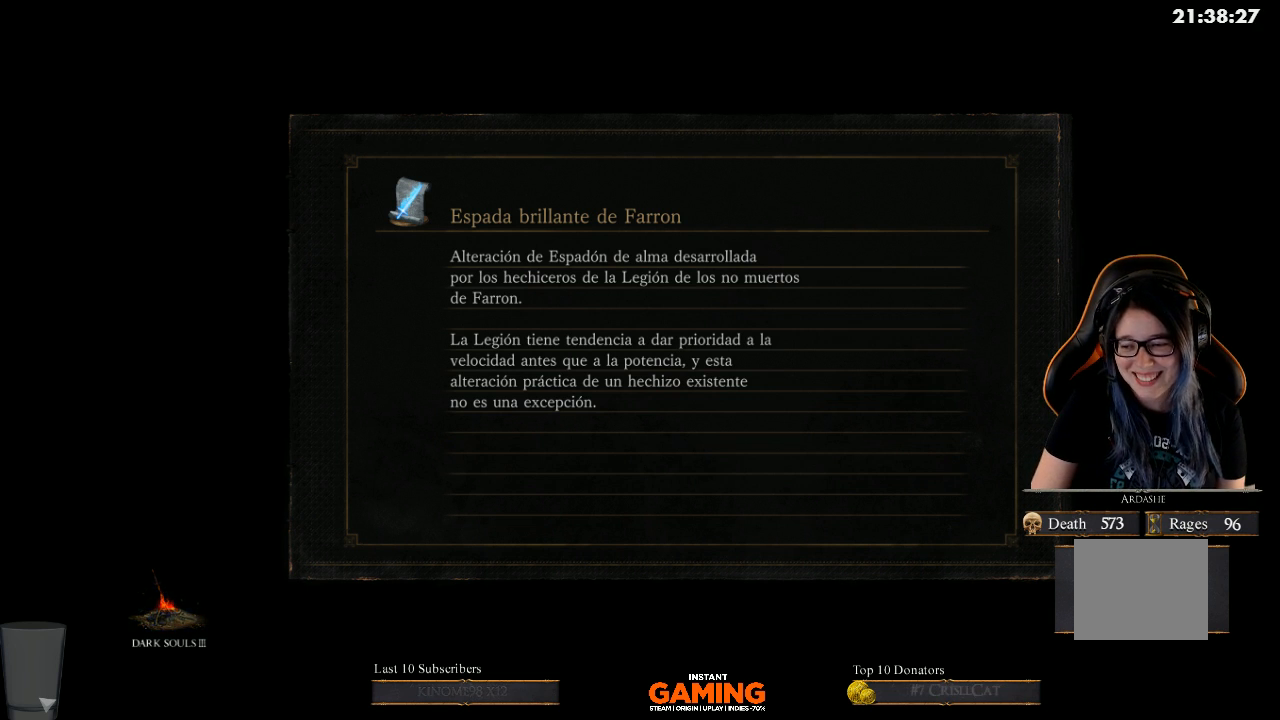
{"buttons": [], "left_stick": "up-left", "right_stick": "center", "events": [[133, "A", "down"], [333, "left_stick", "up-left"], [400, "A", "up"]]}
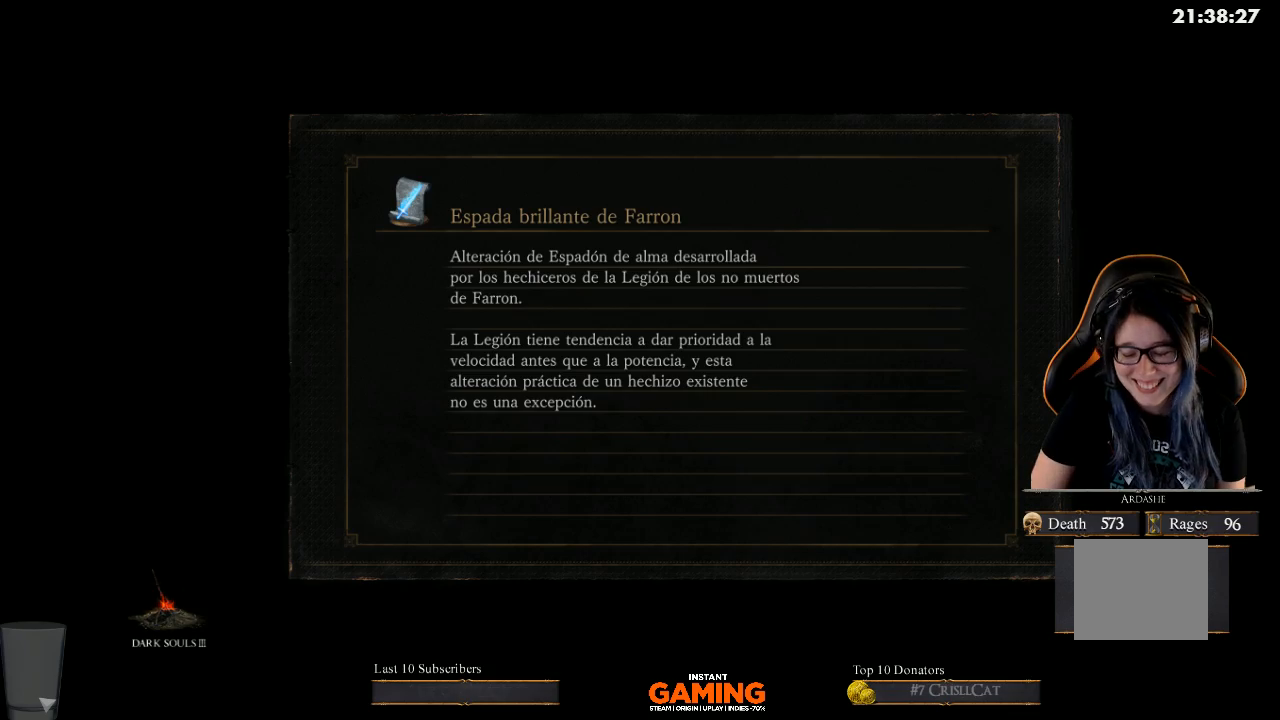
{"buttons": [], "left_stick": "center", "right_stick": "center", "events": [[267, "left_stick", "center"]]}
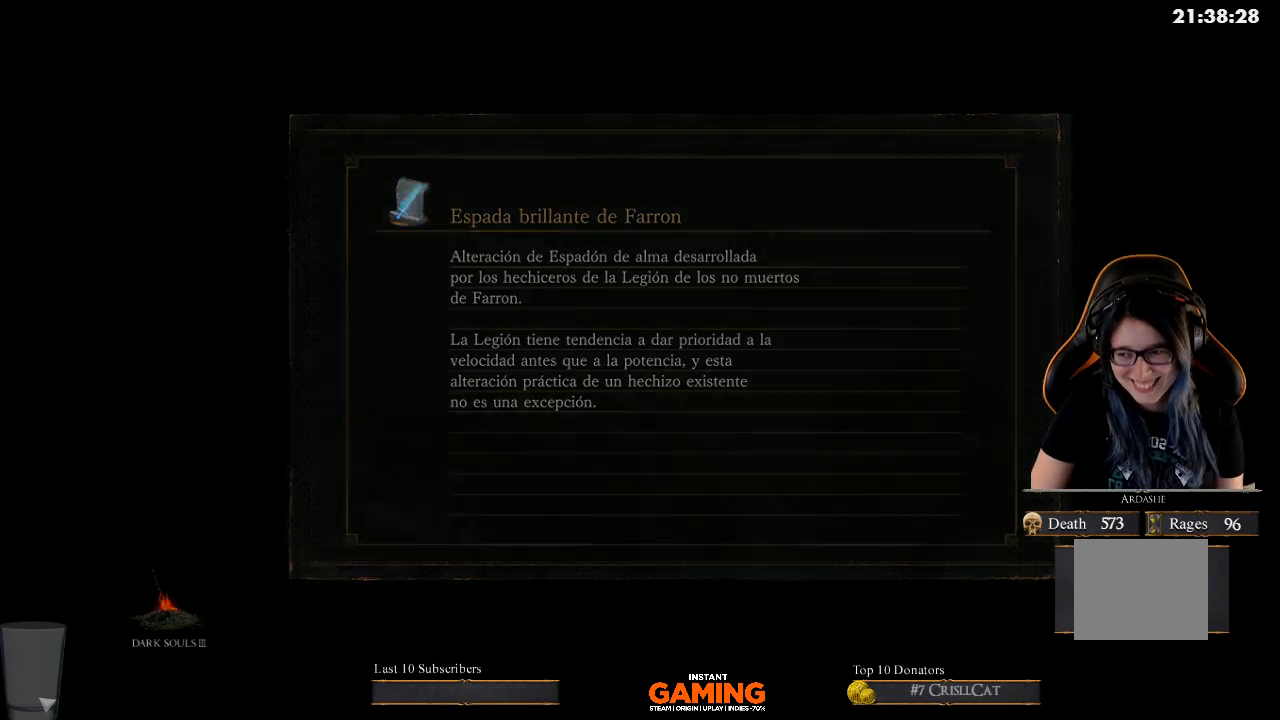
{"buttons": ["A"], "left_stick": "center", "right_stick": "center", "events": [[100, "A", "down"], [300, "A", "up"], [467, "A", "down"]]}
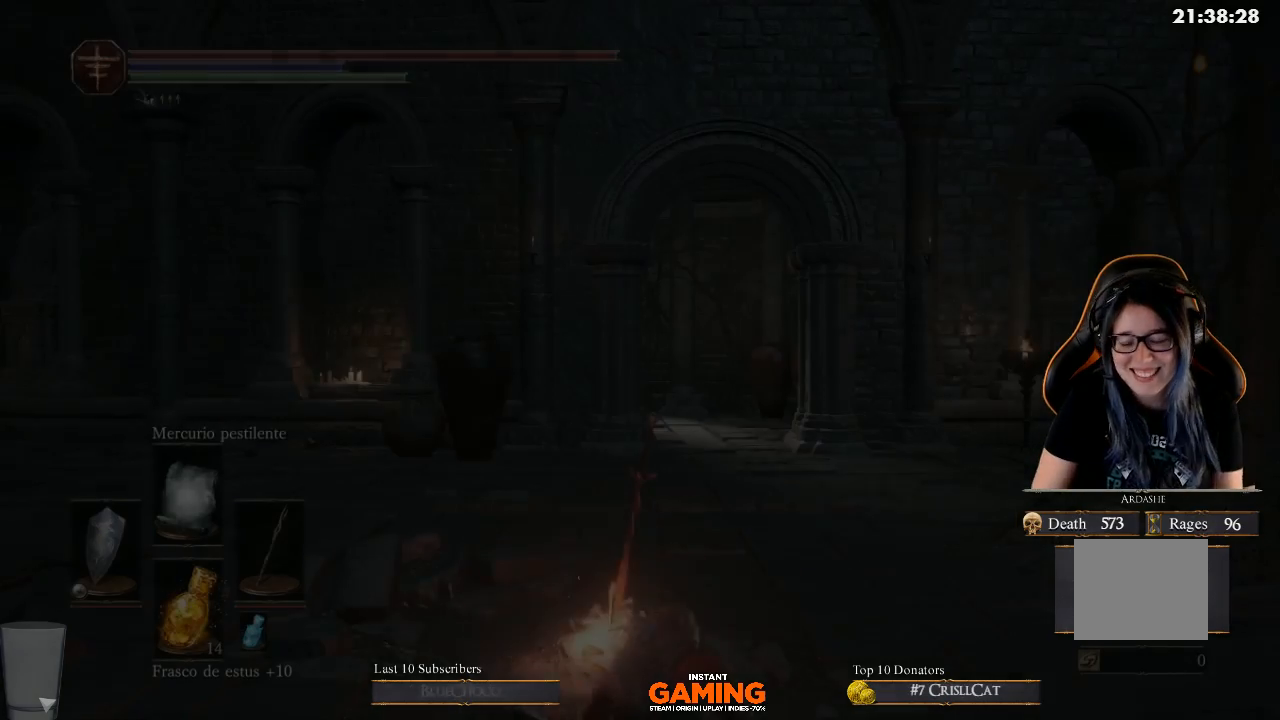
{"buttons": [], "left_stick": "center", "right_stick": "center", "events": [[200, "A", "up"], [300, "A", "down"], [433, "A", "up"]]}
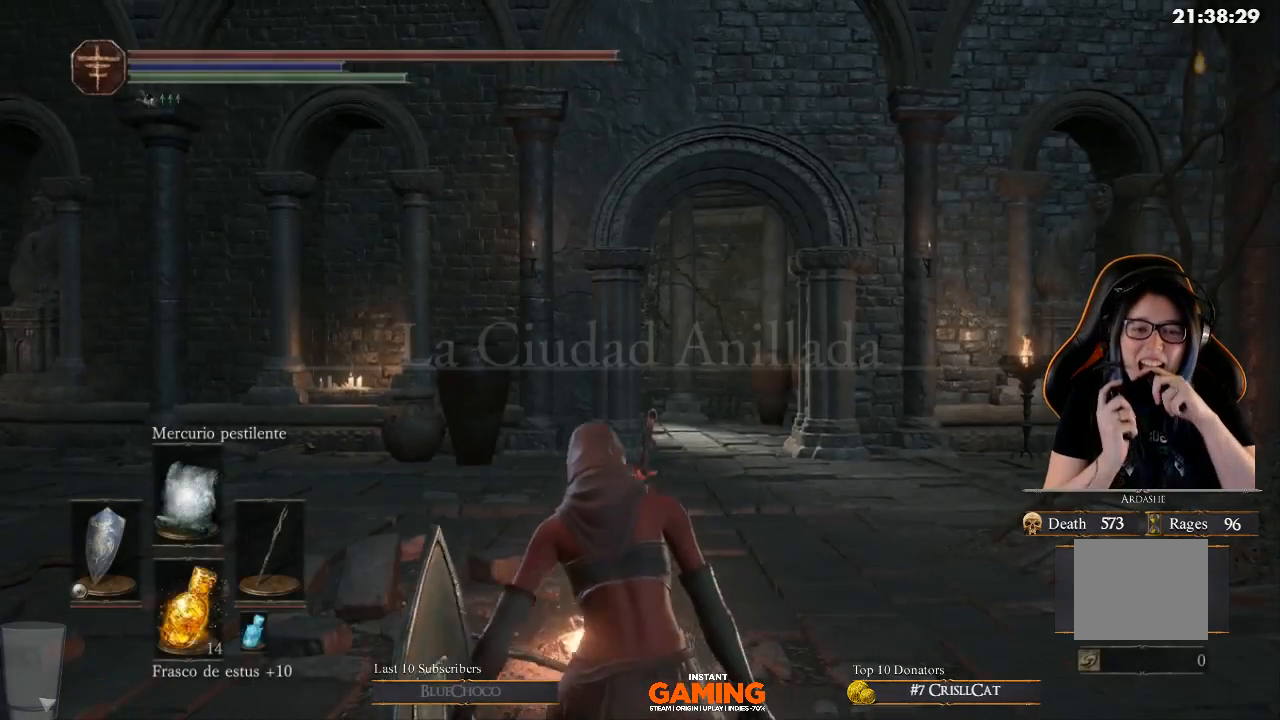
{"buttons": [], "left_stick": "up-left", "right_stick": "center", "events": [[33, "R2", "down"], [133, "A", "down"], [233, "left_stick", "up-left"], [367, "R2", "up"], [500, "A", "up"]]}
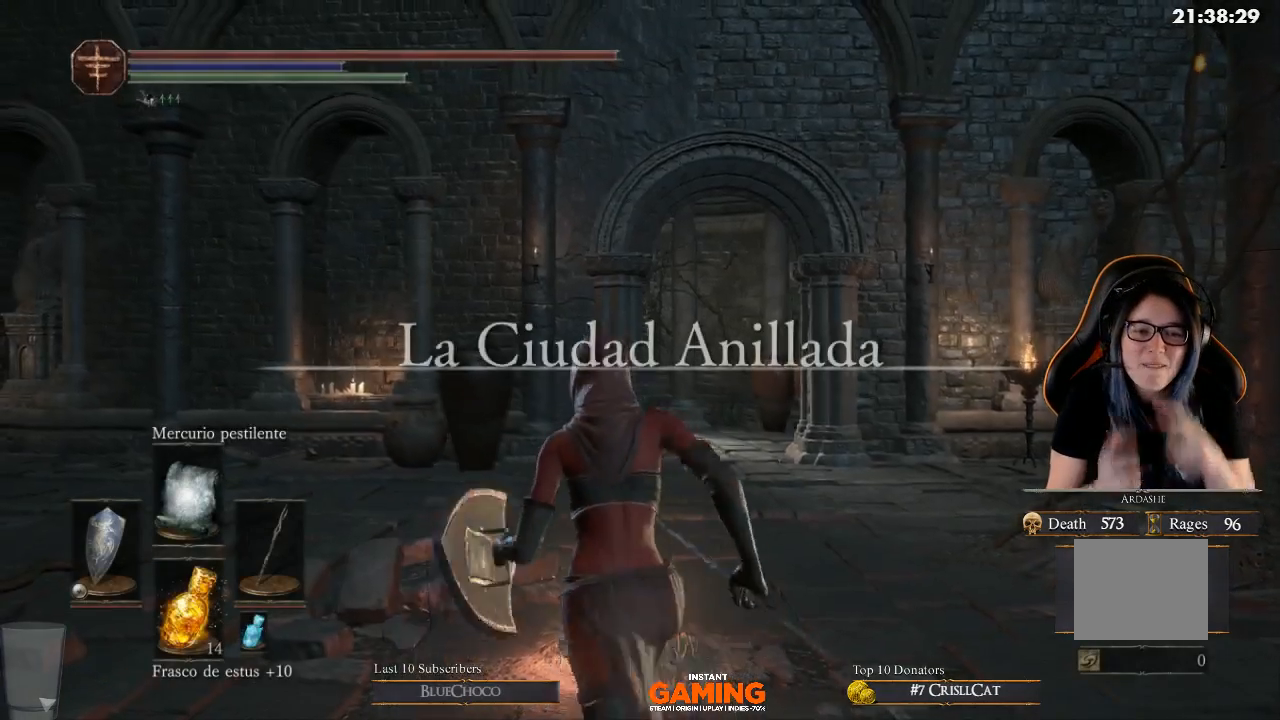
{"buttons": [], "left_stick": "up", "right_stick": "left", "events": [[133, "left_stick", "center"], [300, "right_stick", "left"], [467, "left_stick", "up"]]}
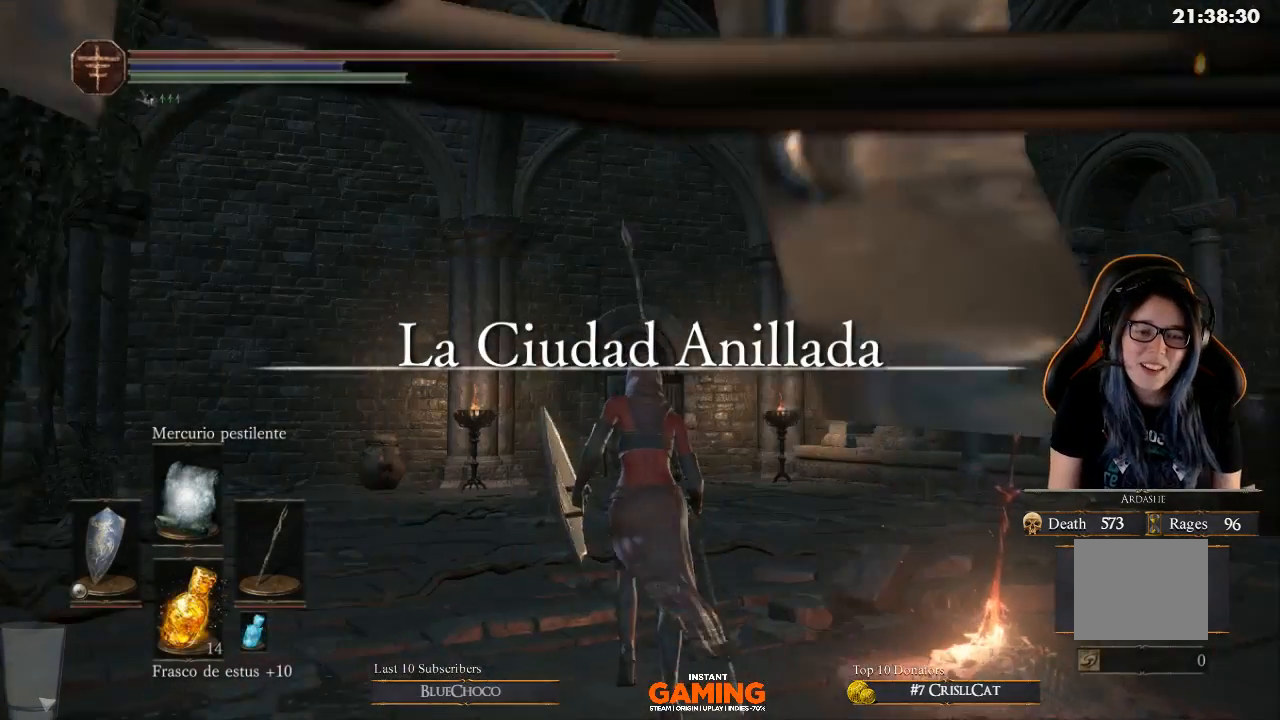
{"buttons": ["B"], "left_stick": "up", "right_stick": "center", "events": [[100, "right_stick", "center"], [233, "B", "down"]]}
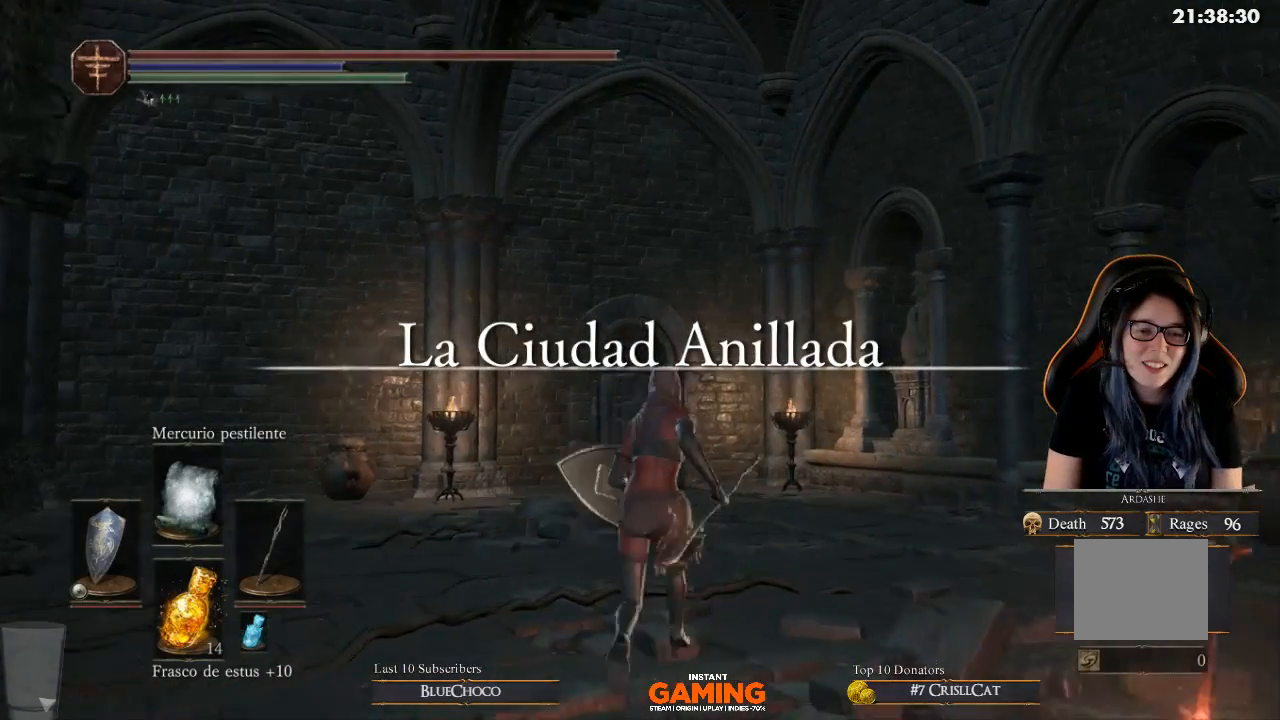
{"buttons": ["B"], "left_stick": "up", "right_stick": "center", "events": []}
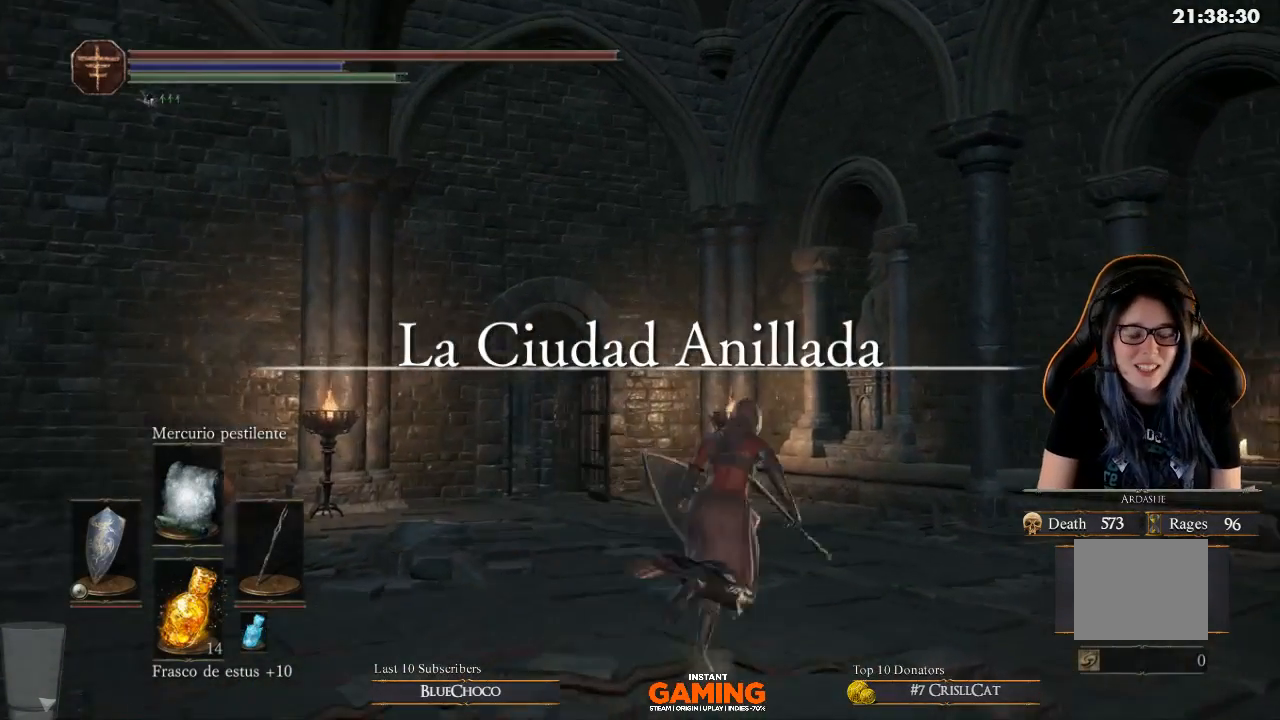
{"buttons": ["B"], "left_stick": "up-right", "right_stick": "center", "events": [[33, "left_stick", "up-right"]]}
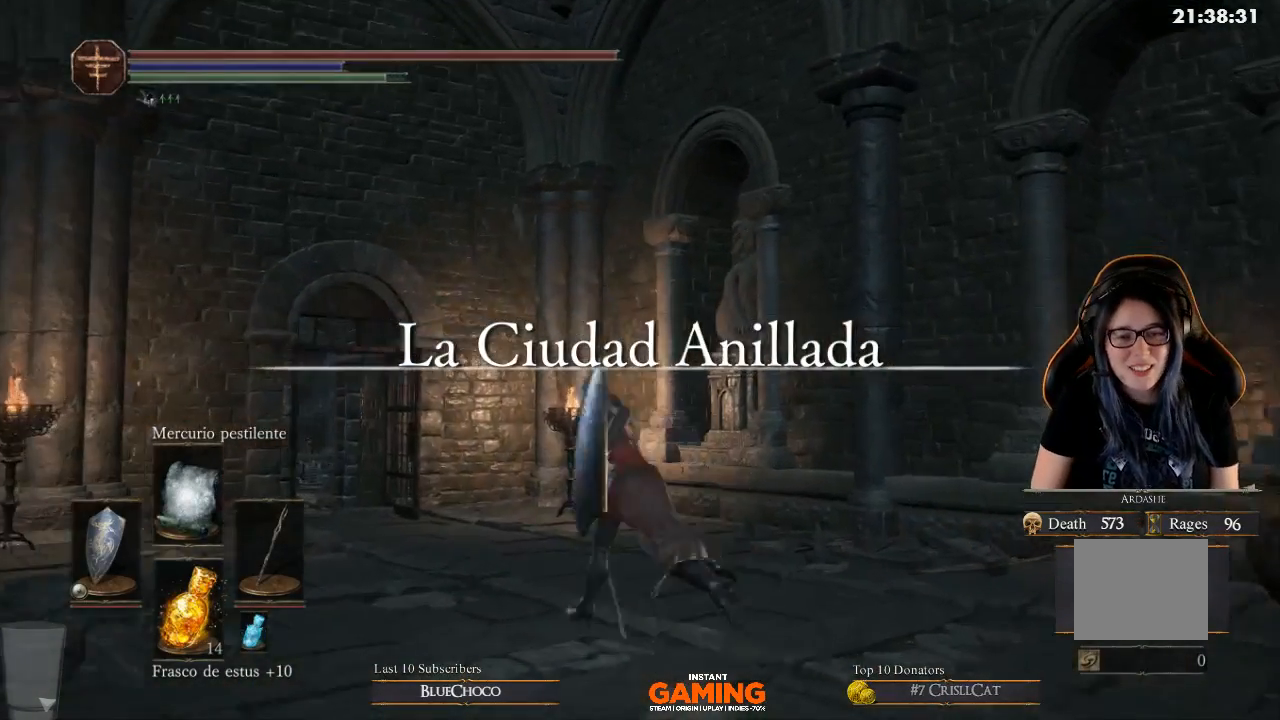
{"buttons": ["B"], "left_stick": "up-left", "right_stick": "center", "events": [[33, "left_stick", "up"], [167, "left_stick", "up-left"]]}
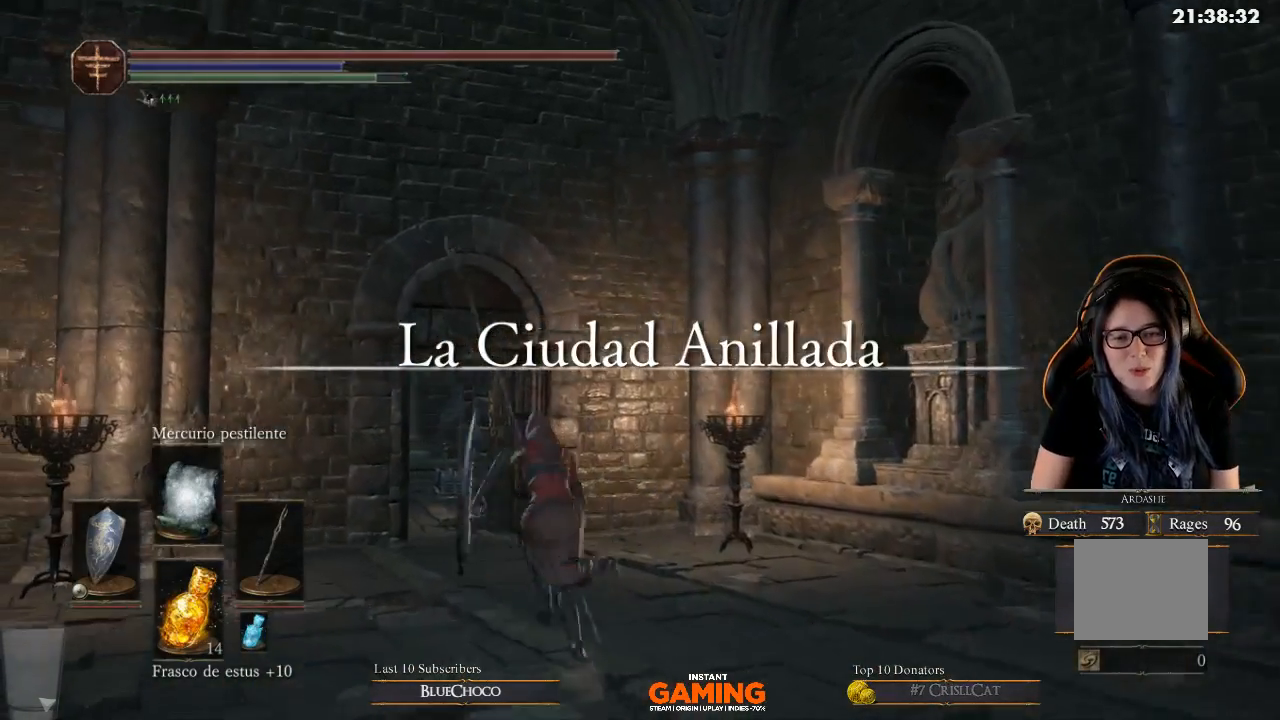
{"buttons": ["B"], "left_stick": "up-left", "right_stick": "center", "events": []}
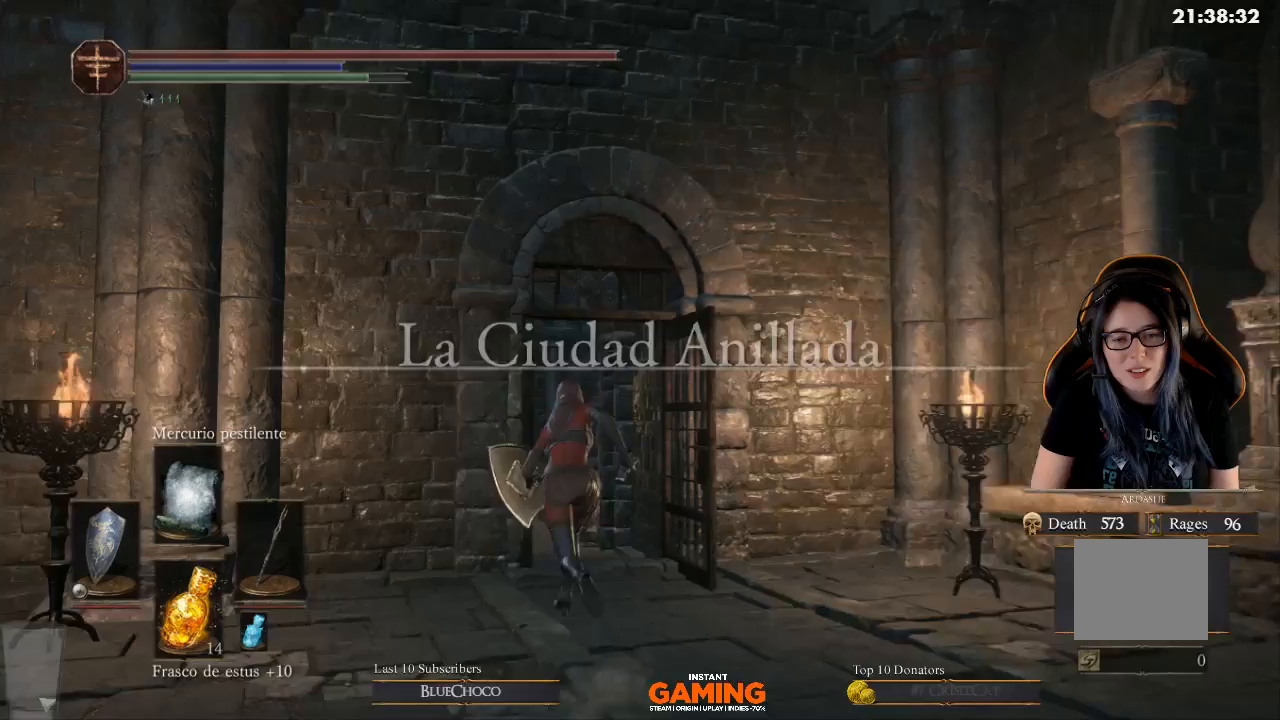
{"buttons": ["B"], "left_stick": "up", "right_stick": "center", "events": [[133, "left_stick", "up"]]}
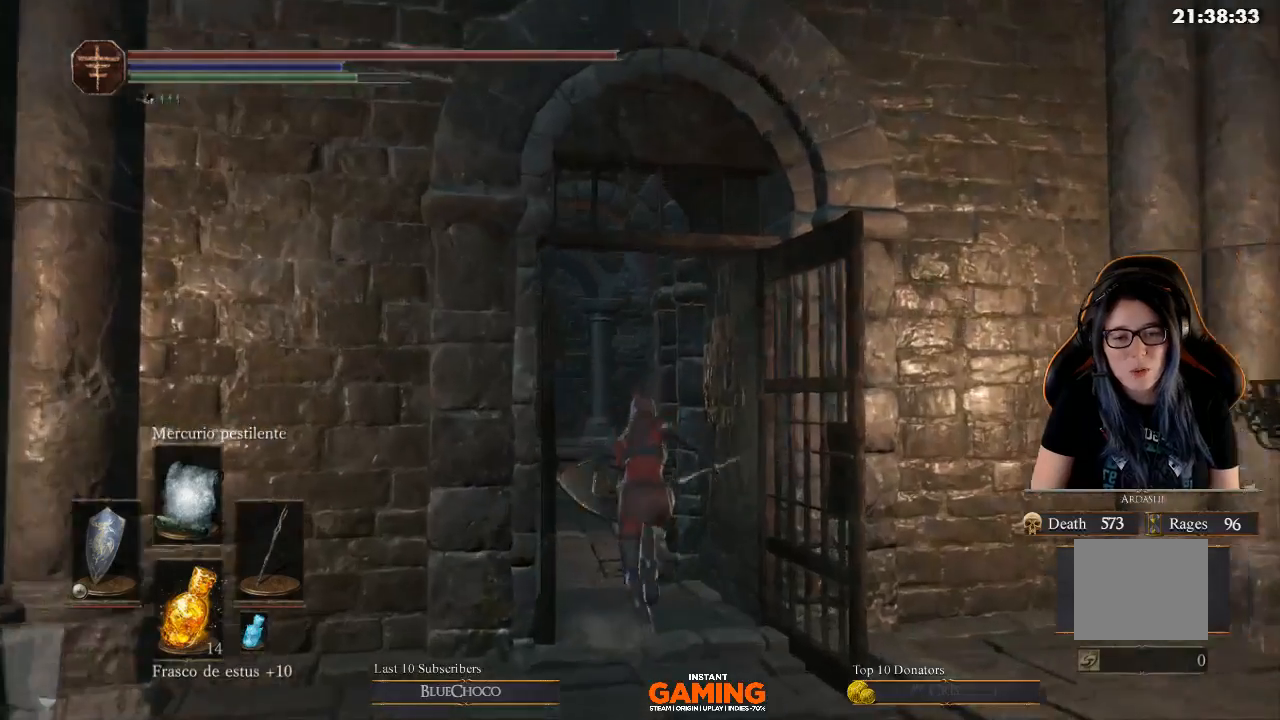
{"buttons": ["B"], "left_stick": "up", "right_stick": "center", "events": []}
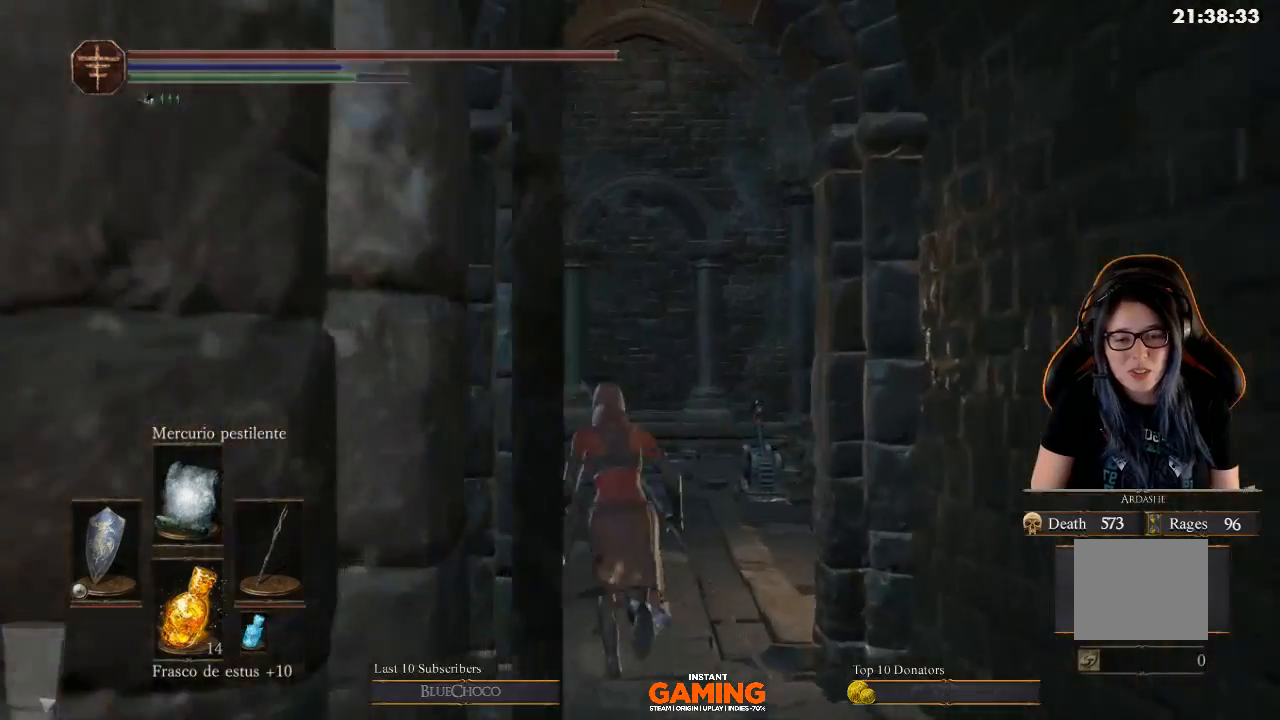
{"buttons": [], "left_stick": "up", "right_stick": "center", "events": [[33, "B", "up"], [333, "right_stick", "down-left"], [433, "right_stick", "center"]]}
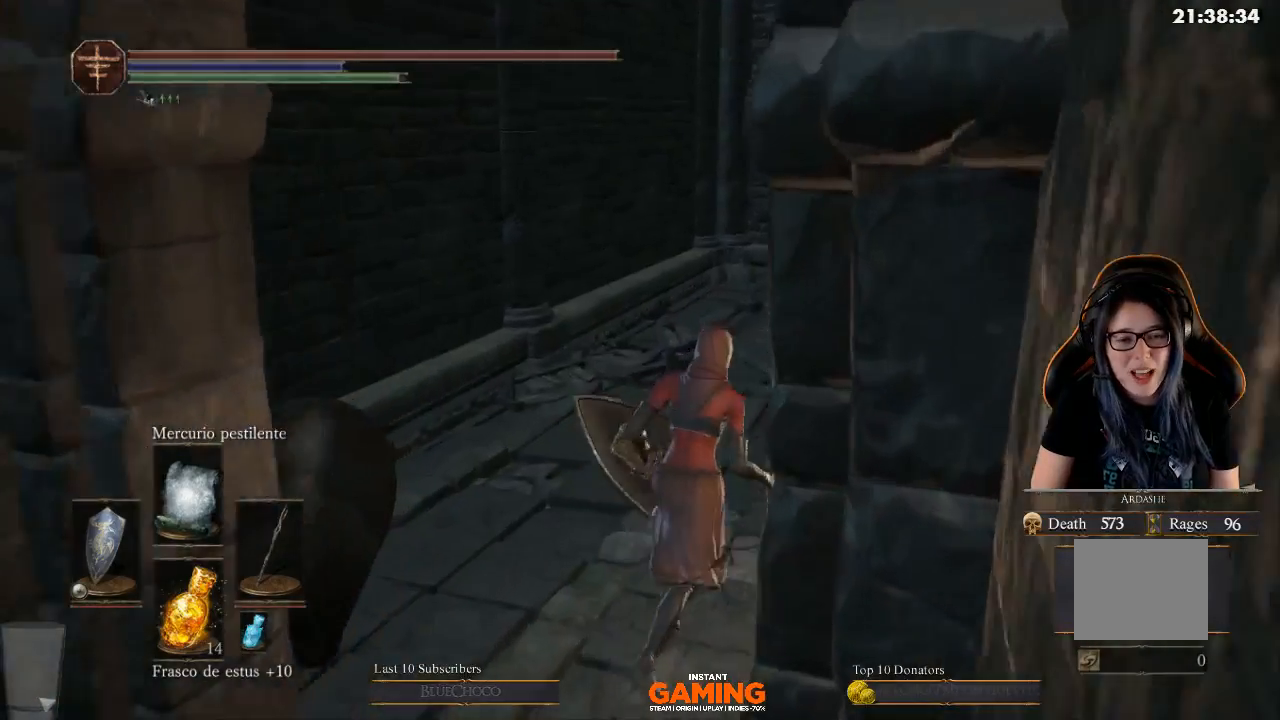
{"buttons": [], "left_stick": "up", "right_stick": "center", "events": []}
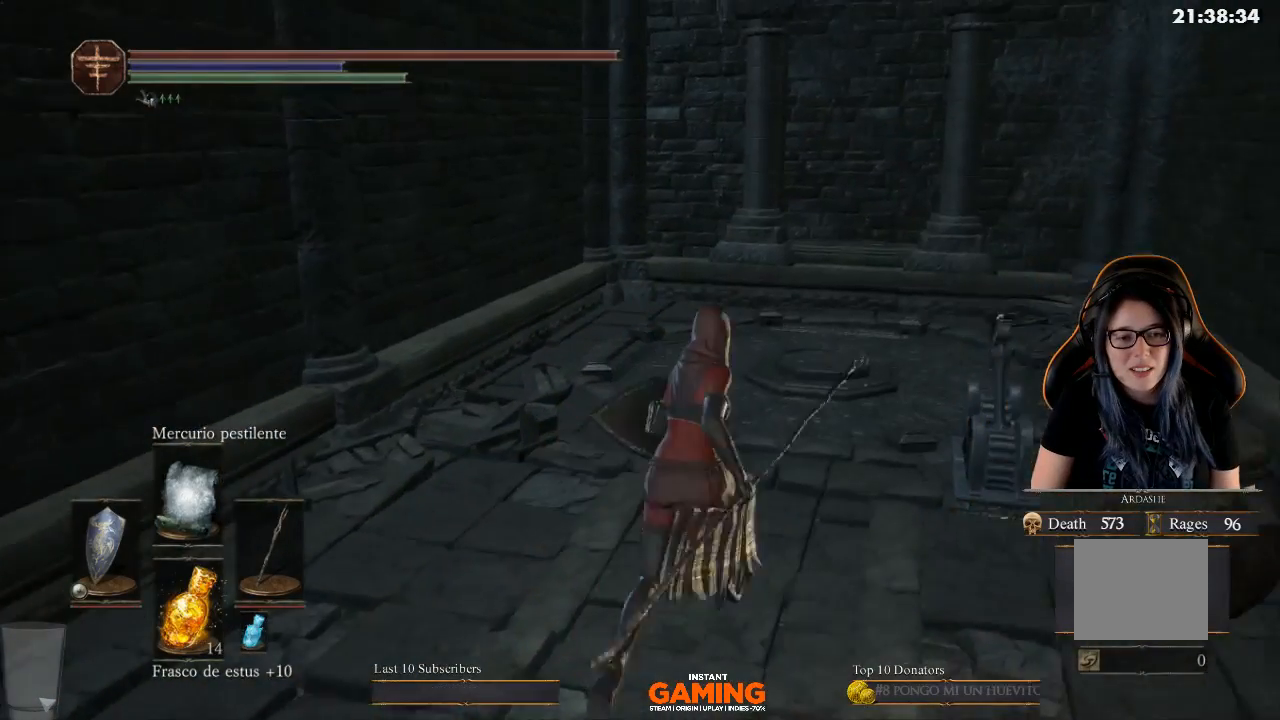
{"buttons": [], "left_stick": "center", "right_stick": "center", "events": [[500, "left_stick", "center"]]}
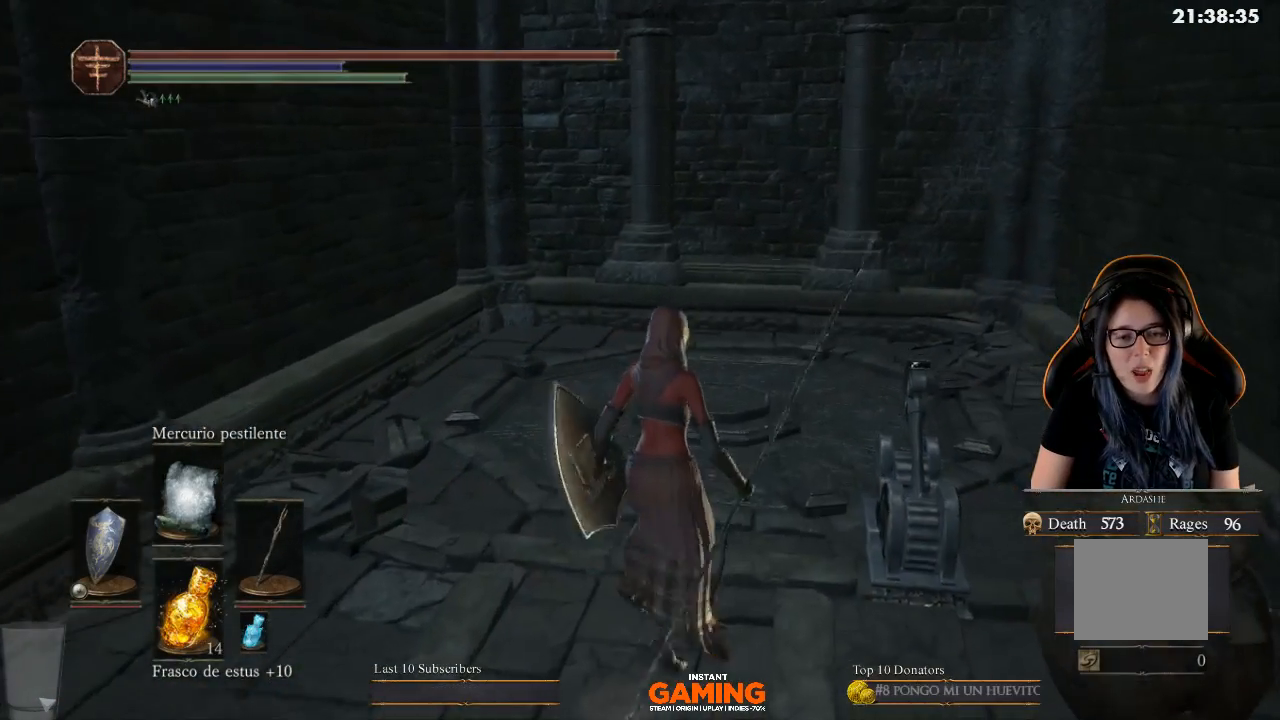
{"buttons": ["START"], "left_stick": "center", "right_stick": "center", "events": [[433, "START", "down"]]}
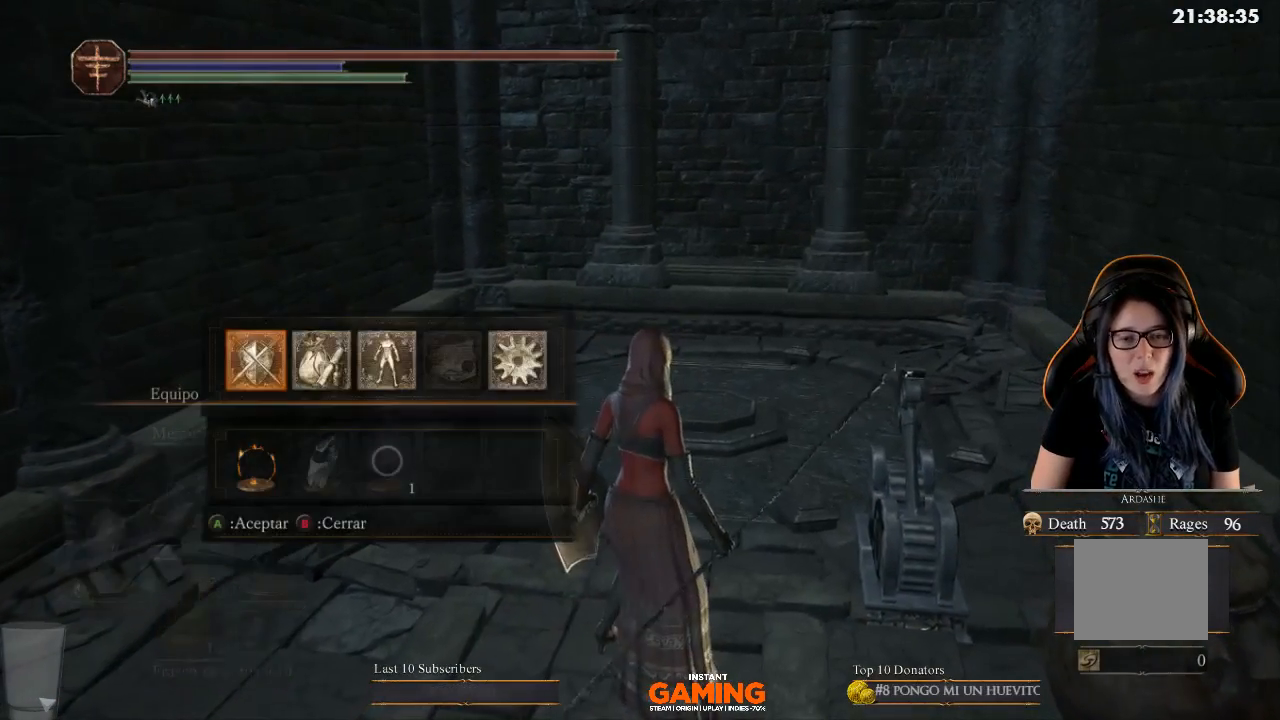
{"buttons": ["DPAD_RIGHT"], "left_stick": "center", "right_stick": "center", "events": [[33, "START", "up"], [500, "DPAD_RIGHT", "down"]]}
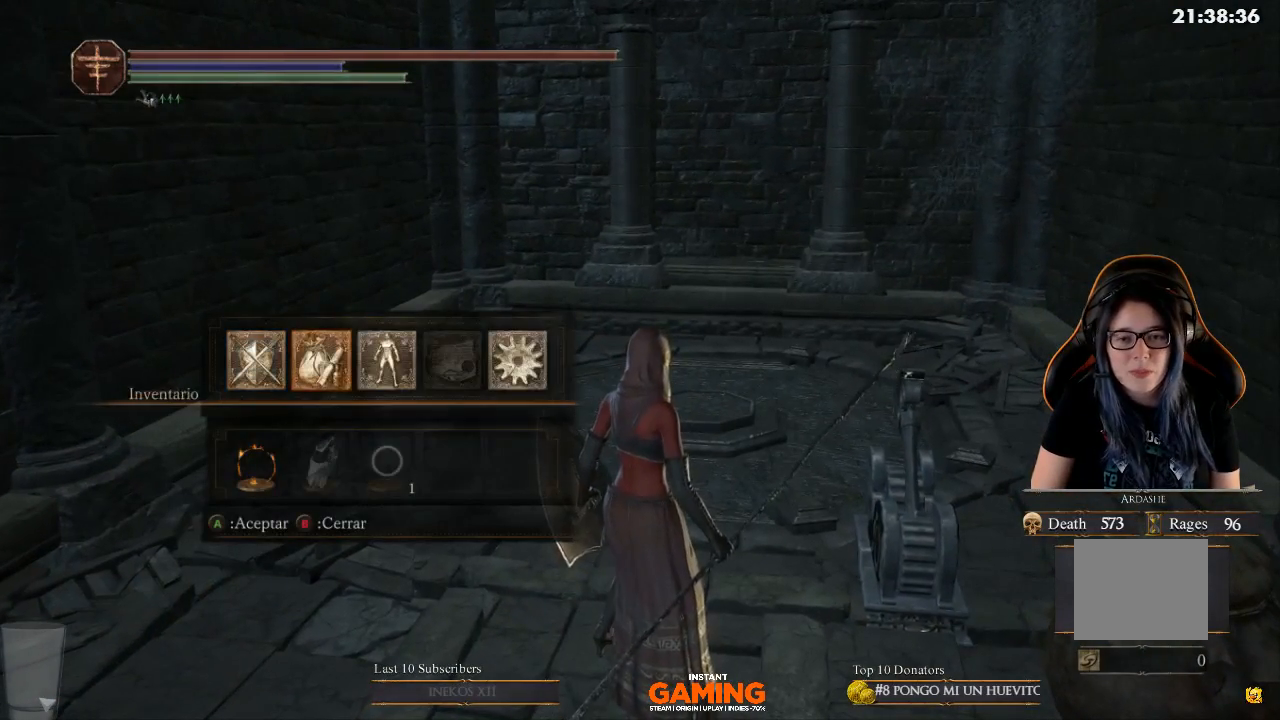
{"buttons": ["DPAD_RIGHT"], "left_stick": "center", "right_stick": "center", "events": [[367, "DPAD_RIGHT", "up"], [467, "DPAD_RIGHT", "down"]]}
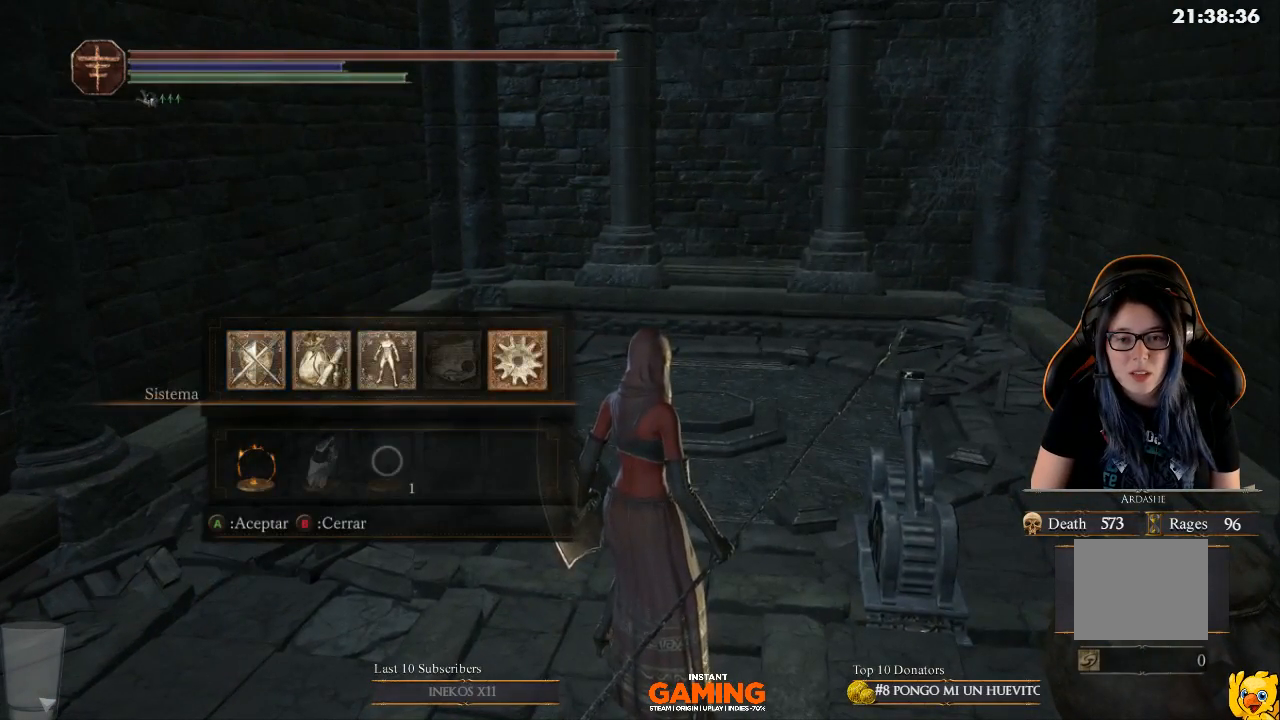
{"buttons": [], "left_stick": "center", "right_stick": "center", "events": [[100, "A", "down"], [100, "DPAD_RIGHT", "up"], [167, "A", "up"]]}